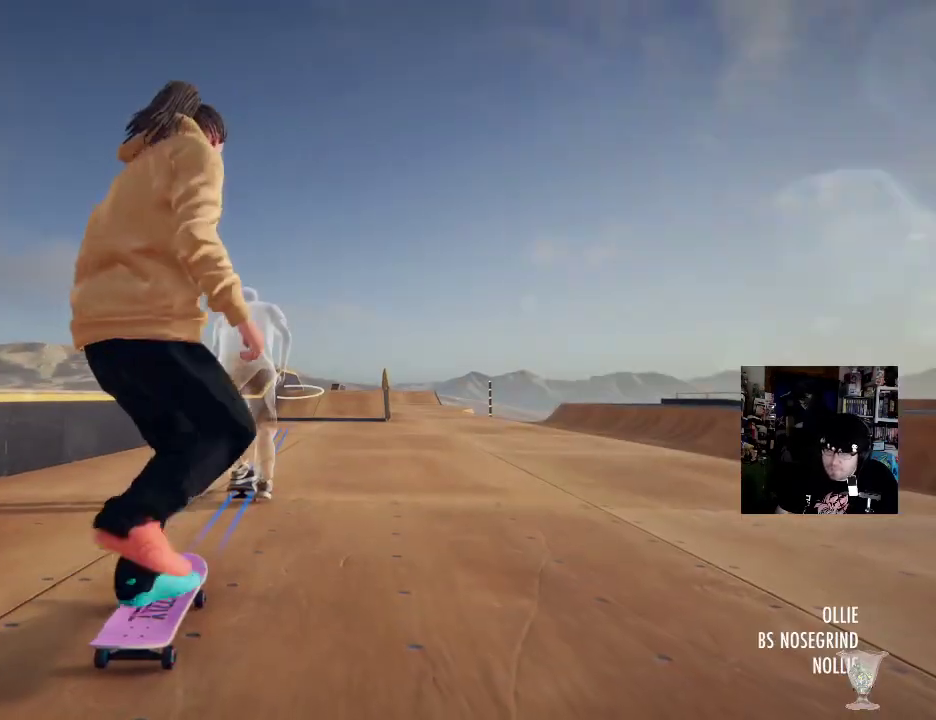
Gameplay with a controller (Xbox layout); each line is a JSON object with the inputs held at the frame after it. "button_events" lists button changes between this image and that frame as [ms after this image, input, new state], when the widget could be followed in between (sticks are given only as held states). Not read: DPAD_DOWN DPAD_LEFT DPAD_RIGHT HOME L3 R3 SELECT.
{"buttons": [], "left_stick": "center", "right_stick": "center", "button_events": [[267, "A", "up"], [350, "A", "down"], [500, "A", "up"]]}
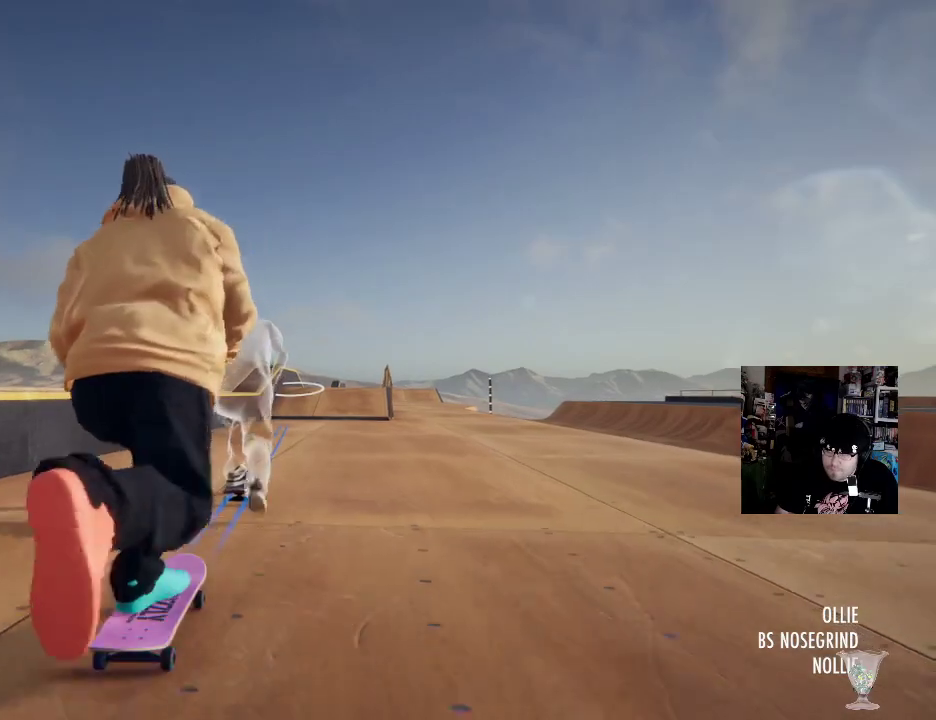
{"buttons": [], "left_stick": "center", "right_stick": "center", "button_events": [[84, "A", "down"], [217, "A", "up"], [317, "A", "down"], [401, "A", "up"]]}
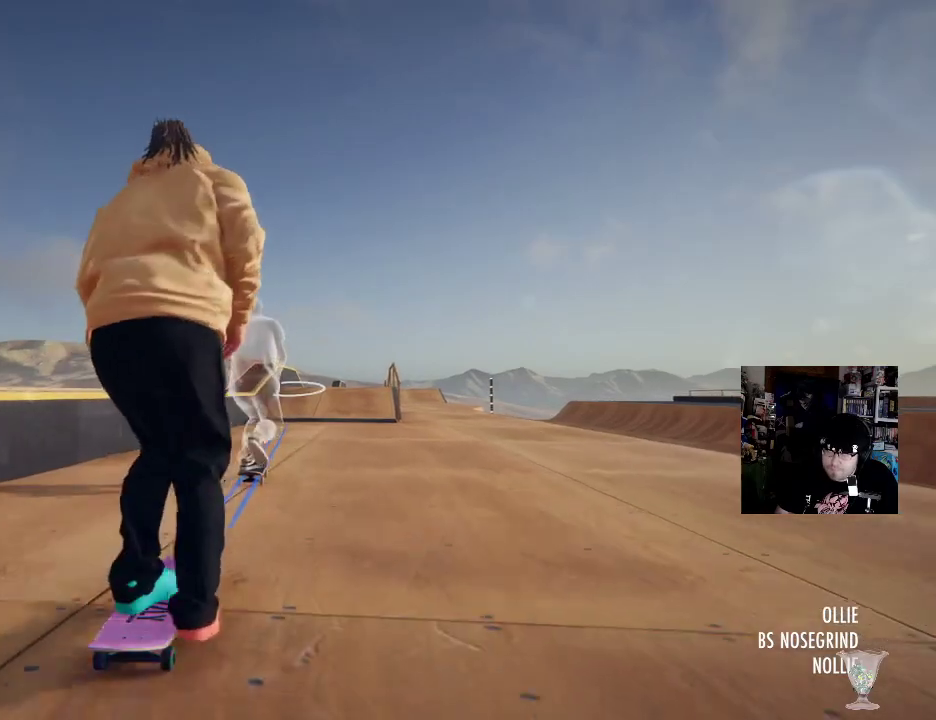
{"buttons": [], "left_stick": "center", "right_stick": "center", "button_events": [[33, "A", "down"], [117, "A", "up"], [217, "A", "down"], [300, "A", "up"], [417, "A", "down"], [500, "A", "up"]]}
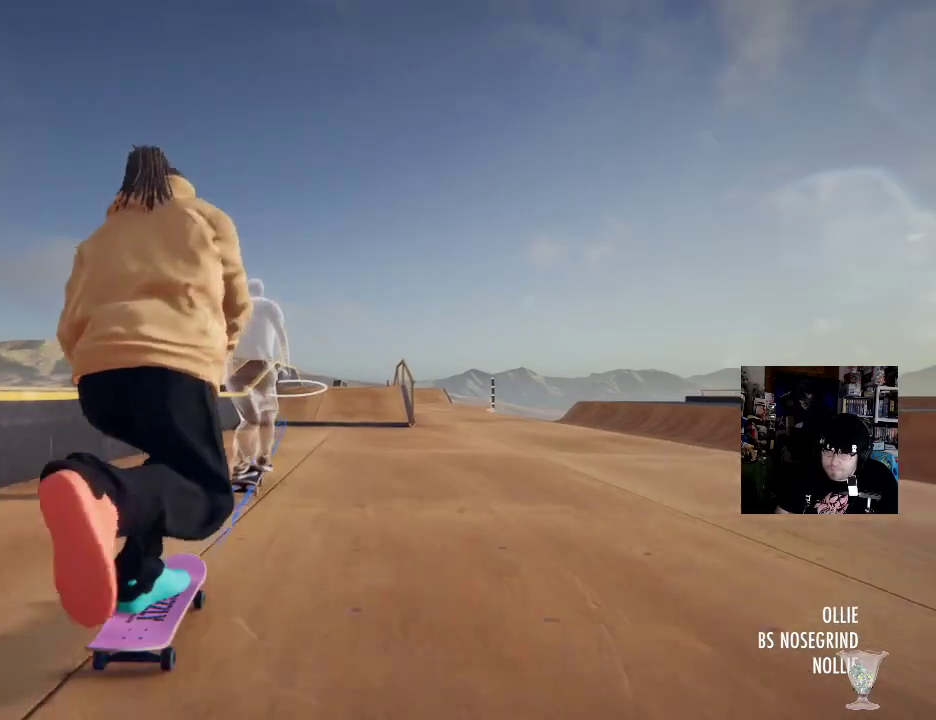
{"buttons": ["A"], "left_stick": "center", "right_stick": "center", "button_events": [[101, "A", "down"], [167, "A", "up"], [284, "A", "down"], [384, "A", "up"], [468, "A", "down"]]}
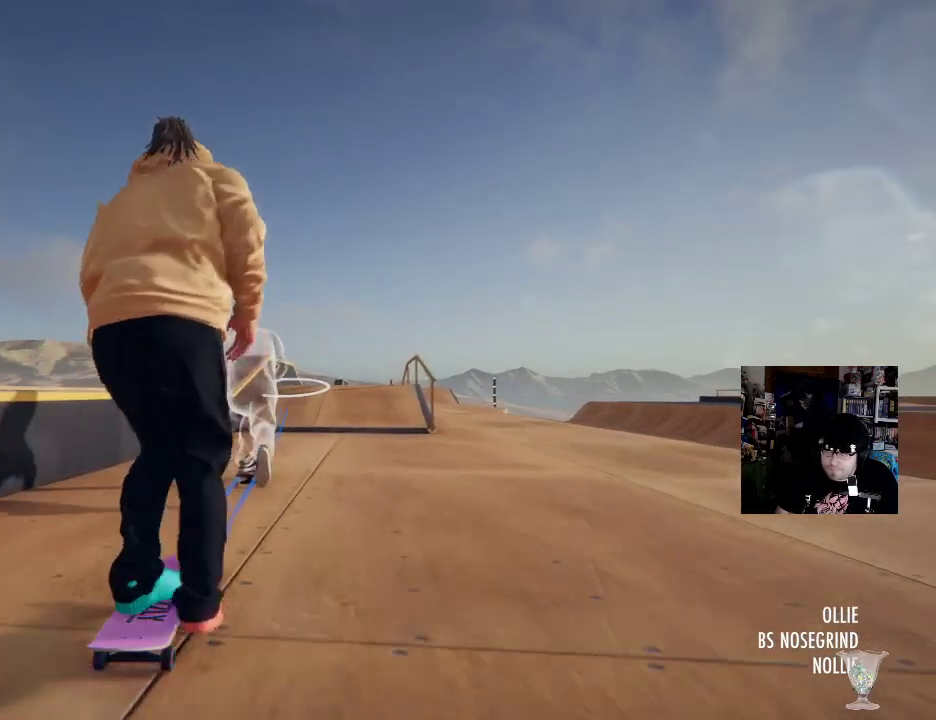
{"buttons": [], "left_stick": "center", "right_stick": "center"}
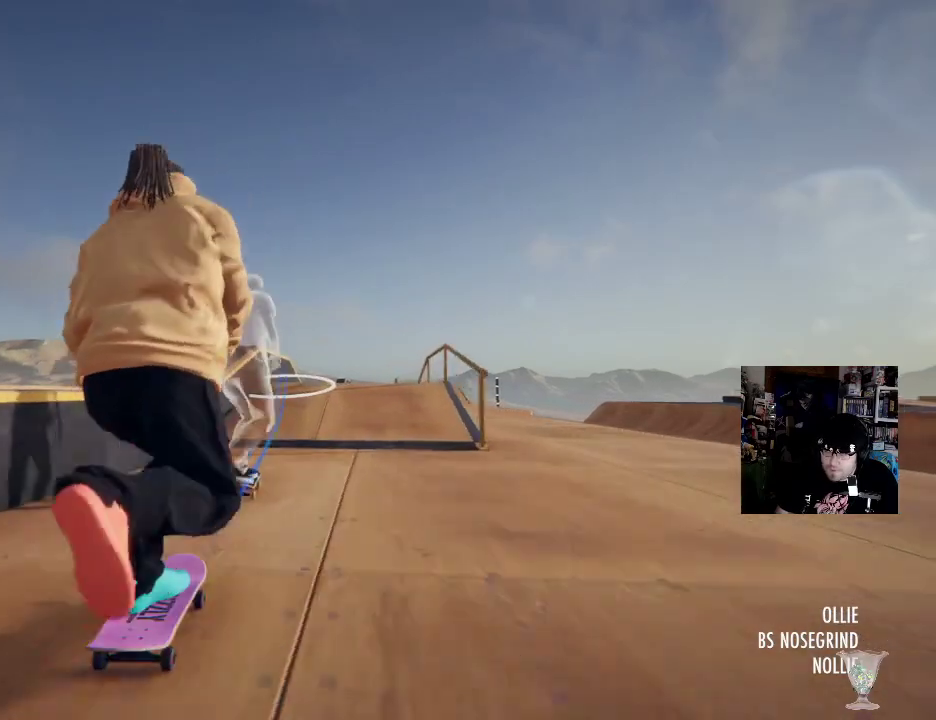
{"buttons": ["A"], "left_stick": "center", "right_stick": "center", "button_events": [[34, "A", "down"], [134, "A", "up"], [234, "A", "down"], [351, "A", "up"], [434, "A", "down"]]}